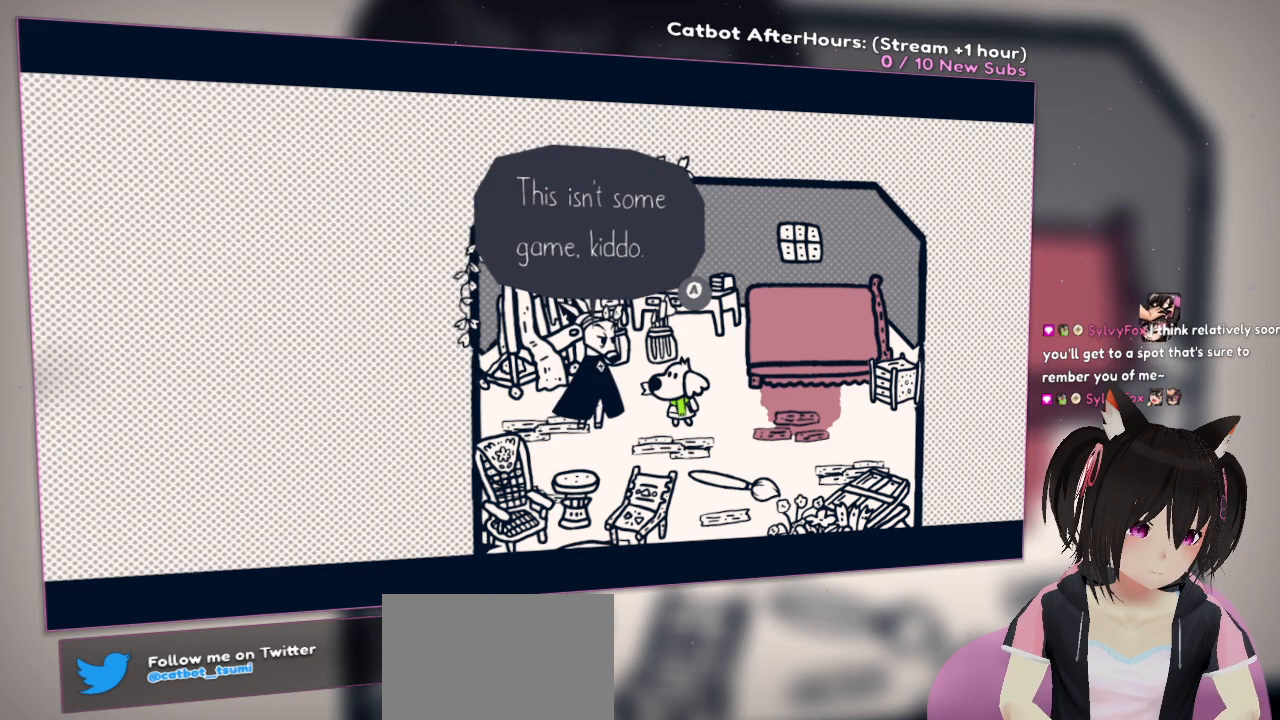
Gameplay with a controller (Nintendo layout); each line is a JSON object with the inputs held at the frame after it. "events" lists button and stick changes between this image and that frame as [ms after this image, input, new state], when the widget could be followed in between.
{"buttons": [], "left_stick": "center", "right_stick": "center", "events": []}
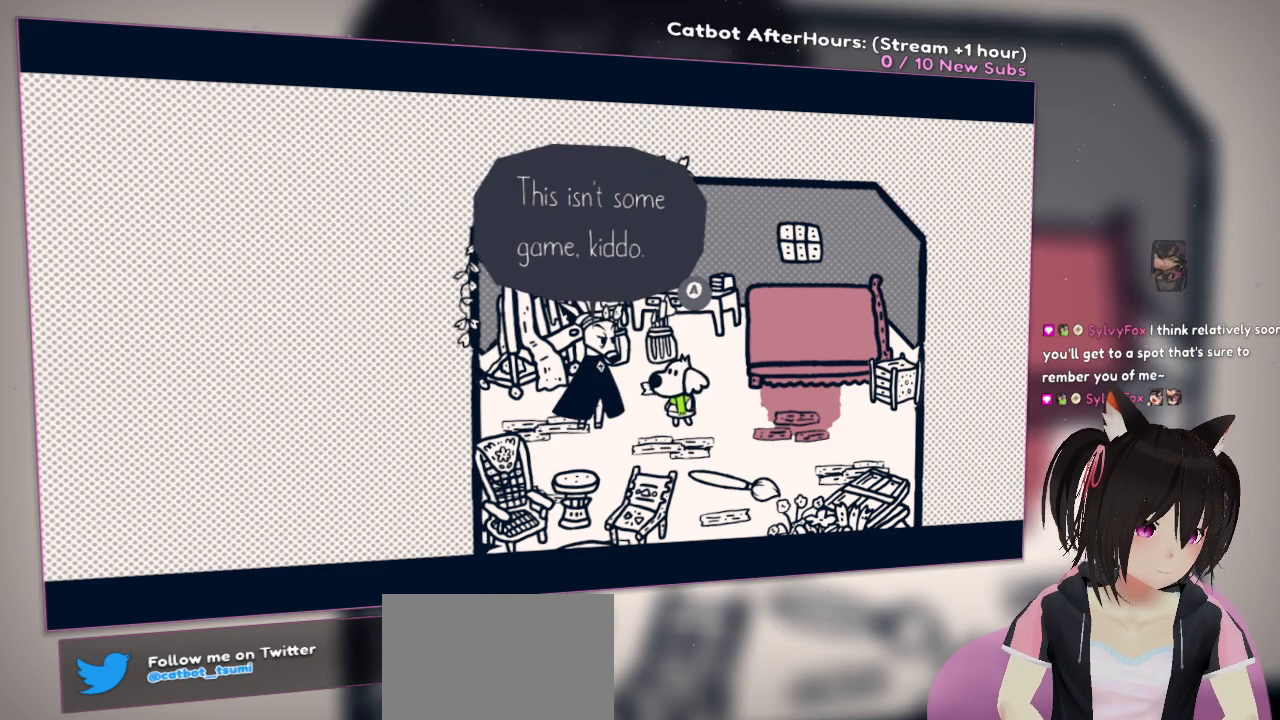
{"buttons": [], "left_stick": "center", "right_stick": "center", "events": []}
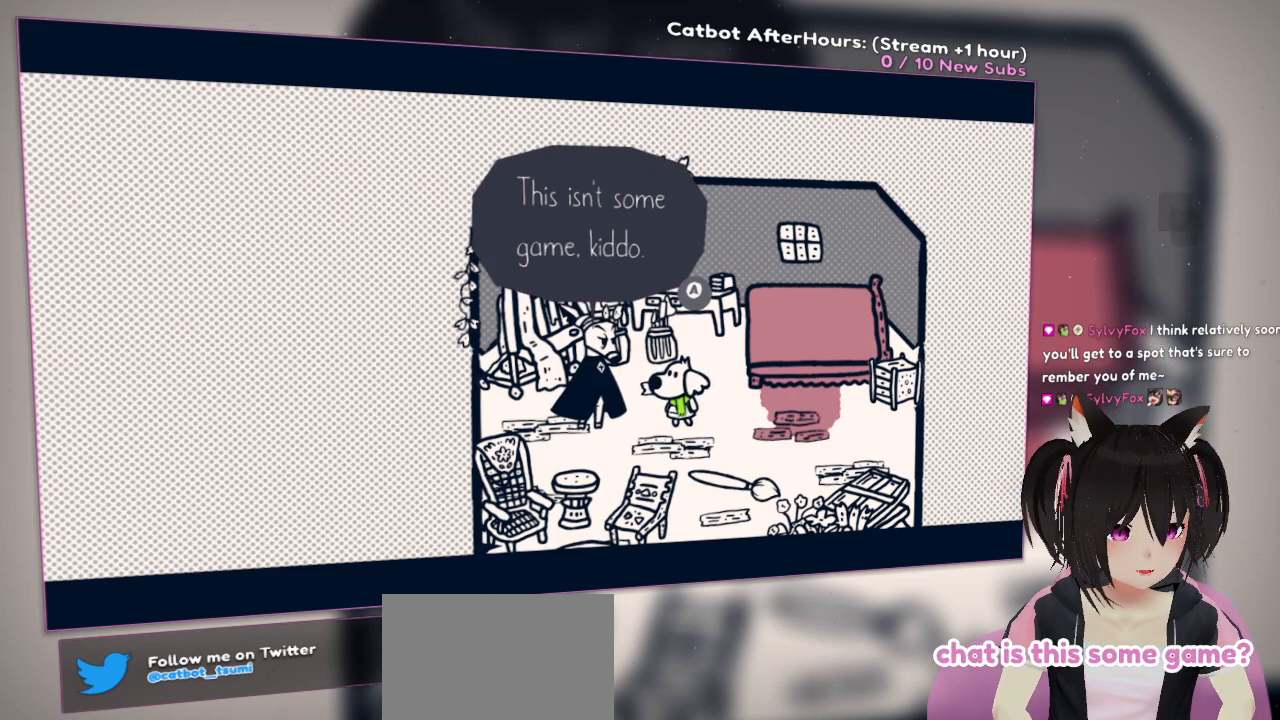
{"buttons": ["B"], "left_stick": "center", "right_stick": "center", "events": [[450, "B", "down"]]}
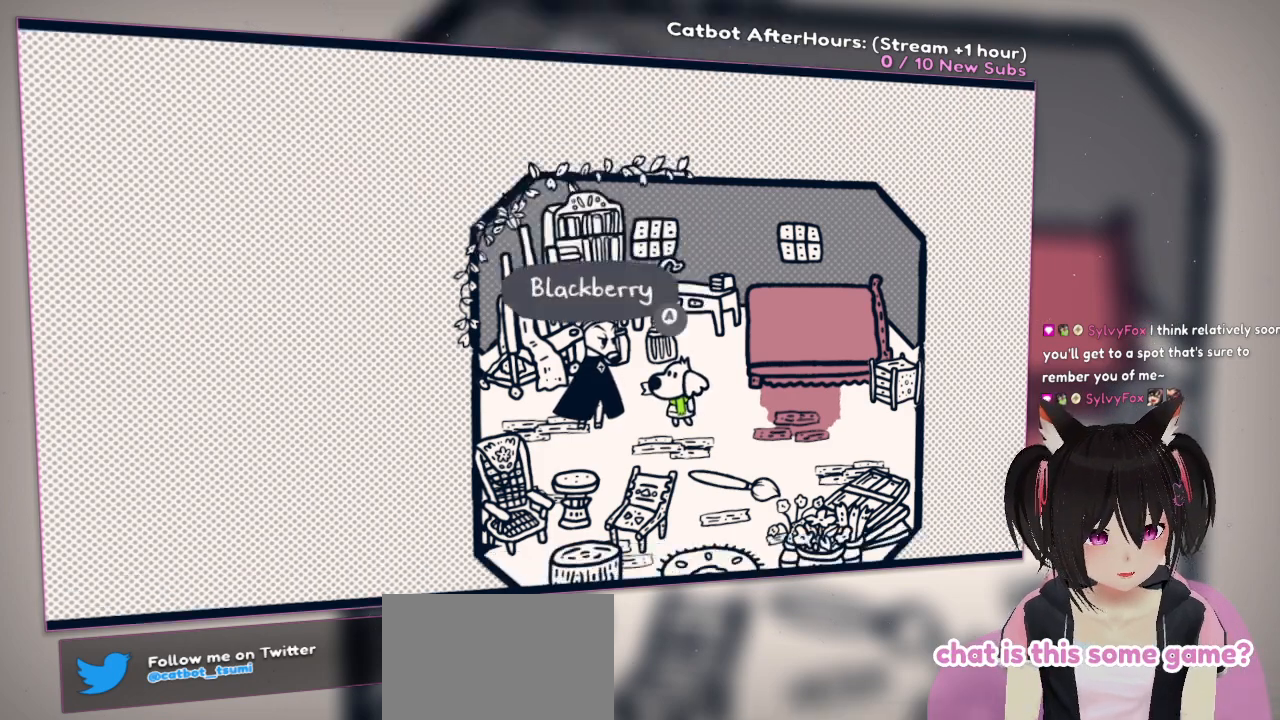
{"buttons": [], "left_stick": "center", "right_stick": "center", "events": [[83, "B", "up"]]}
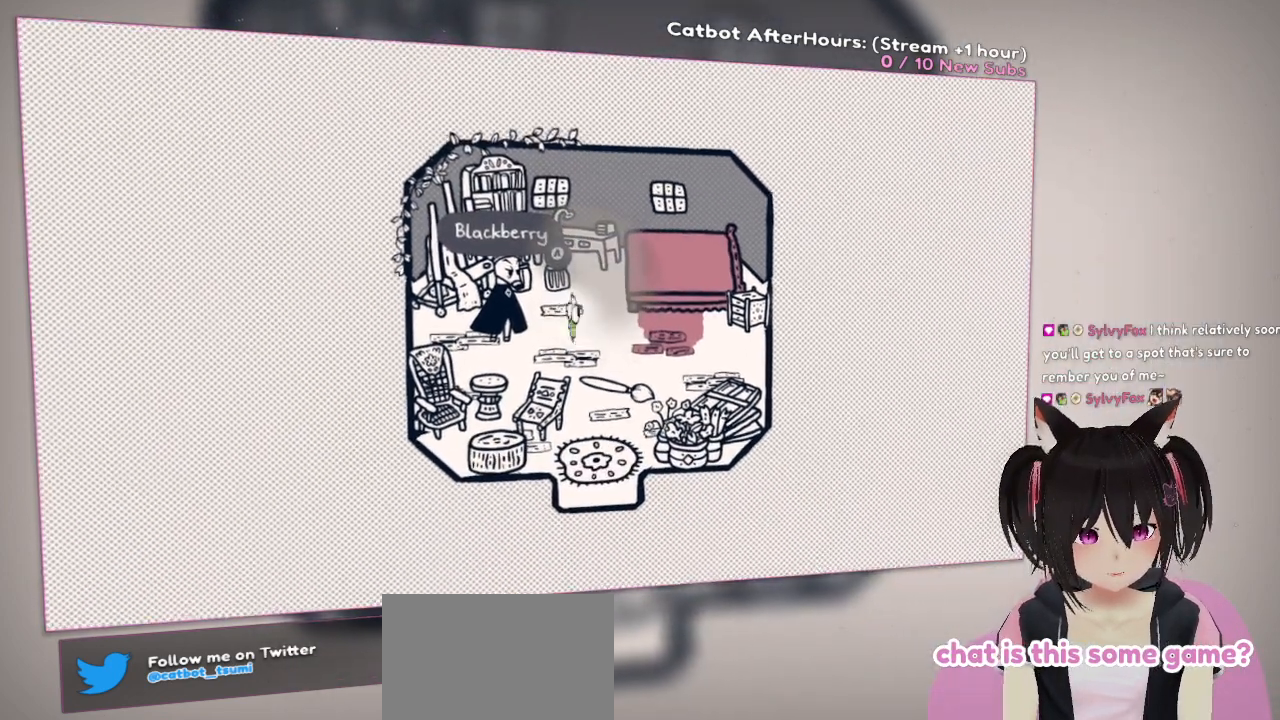
{"buttons": [], "left_stick": "up-right", "right_stick": "center", "events": [[17, "left_stick", "right"], [117, "left_stick", "down-right"], [250, "left_stick", "right"], [383, "left_stick", "up-right"]]}
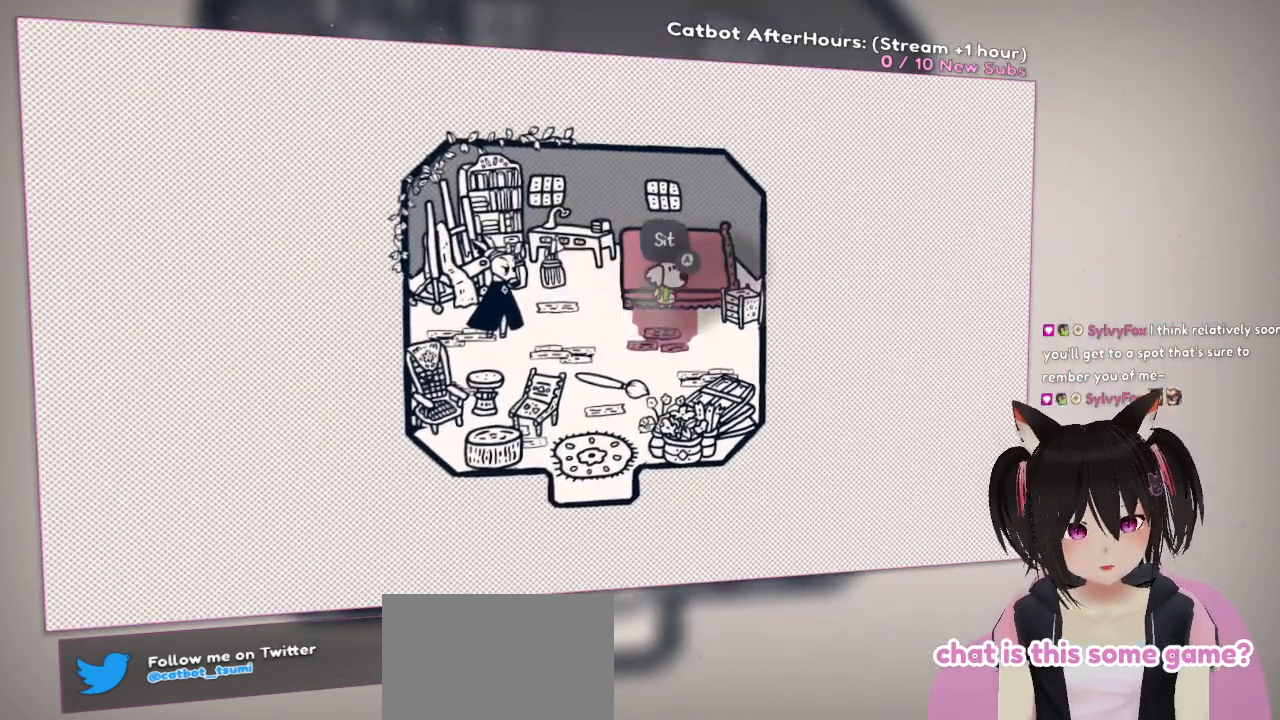
{"buttons": [], "left_stick": "center", "right_stick": "center", "events": [[50, "left_stick", "up"], [183, "B", "down"], [183, "left_stick", "center"], [250, "B", "up"]]}
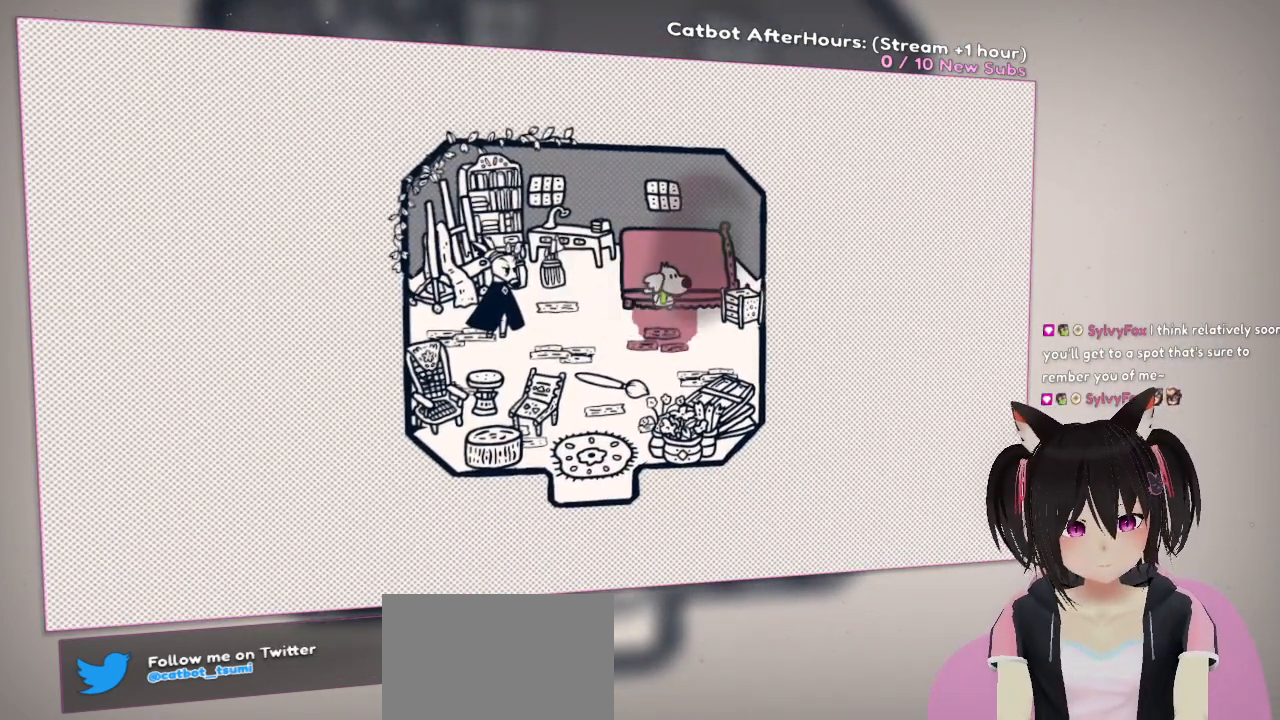
{"buttons": [], "left_stick": "down", "right_stick": "center", "events": [[217, "left_stick", "down"]]}
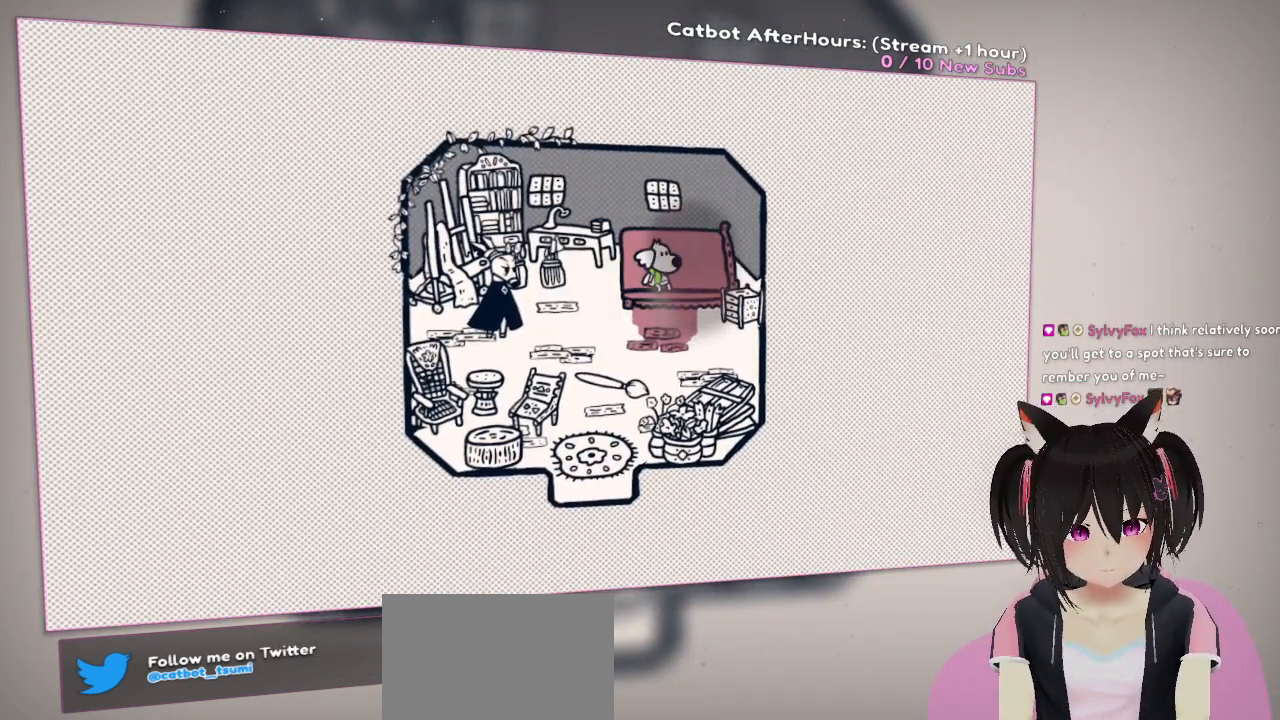
{"buttons": [], "left_stick": "center", "right_stick": "center", "events": [[50, "left_stick", "center"]]}
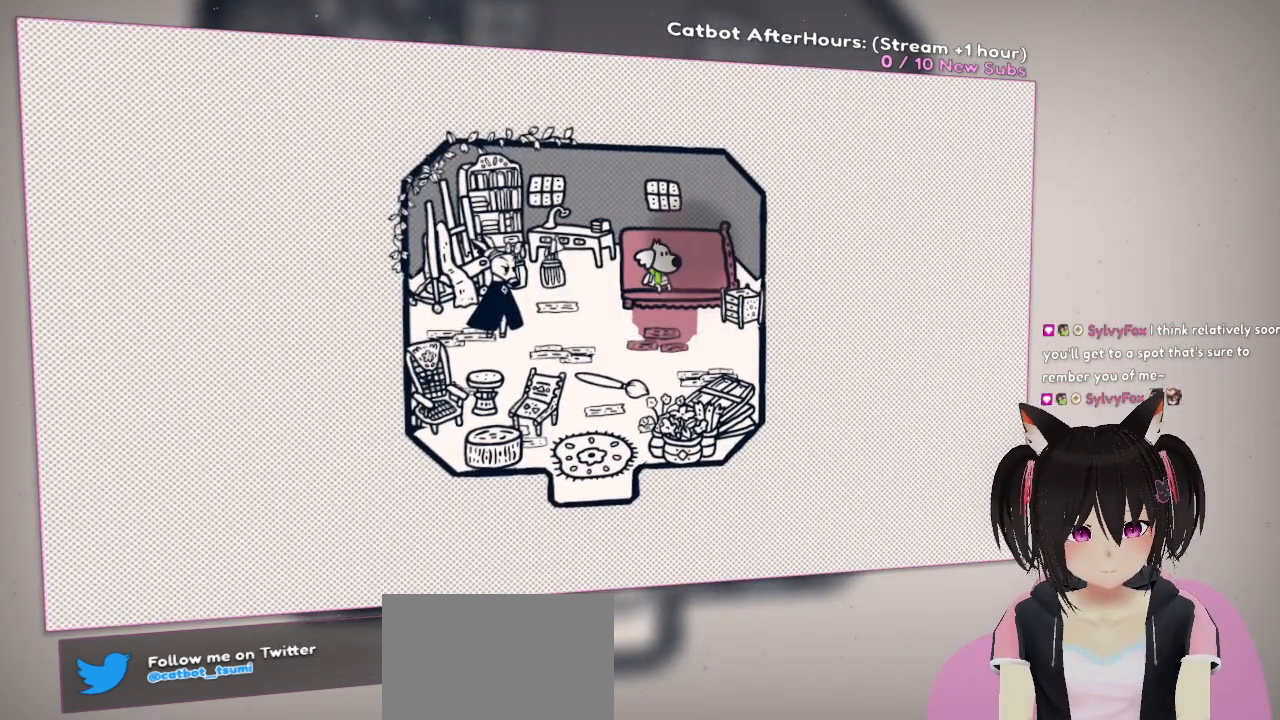
{"buttons": [], "left_stick": "center", "right_stick": "center", "events": []}
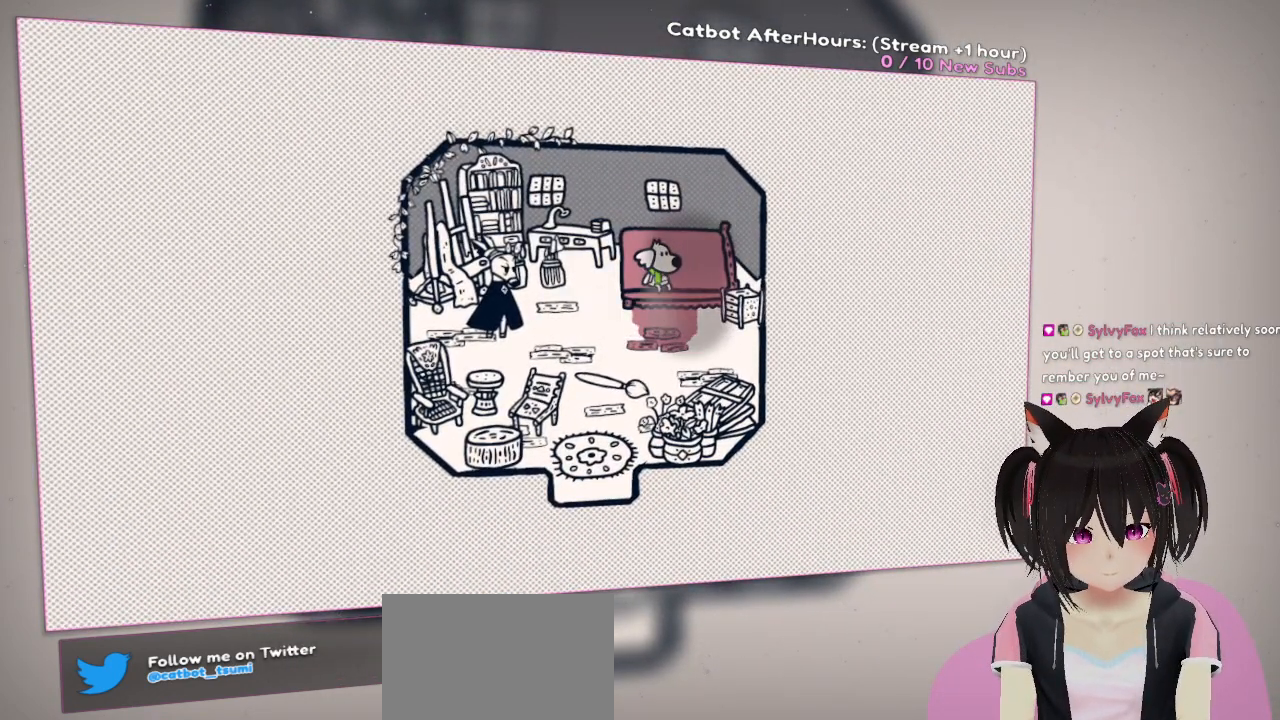
{"buttons": [], "left_stick": "center", "right_stick": "center", "events": []}
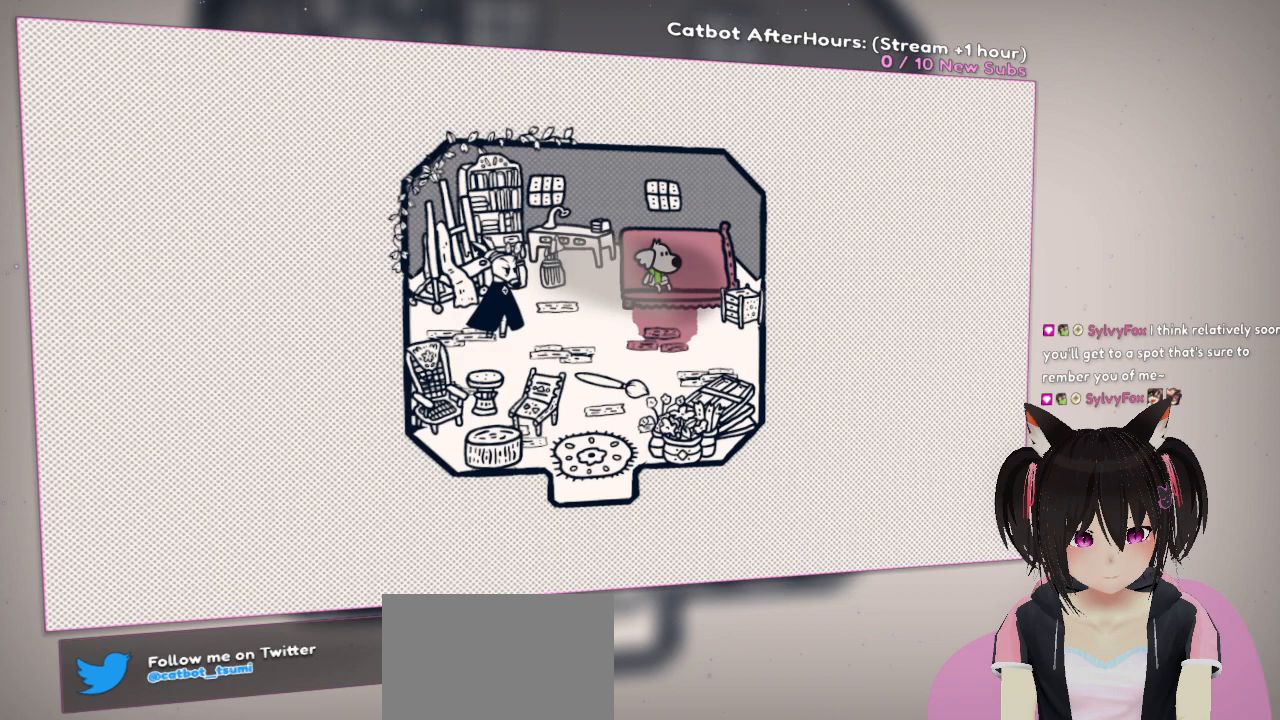
{"buttons": [], "left_stick": "down", "right_stick": "center", "events": [[317, "left_stick", "down"]]}
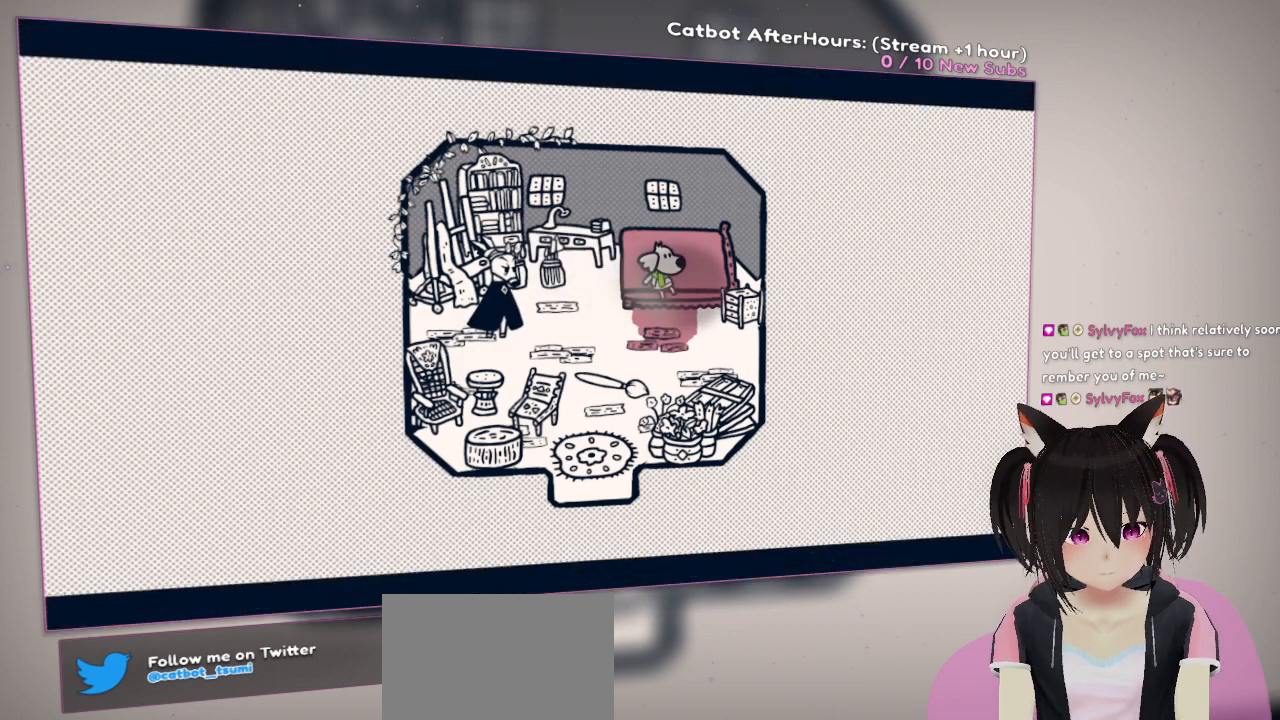
{"buttons": [], "left_stick": "center", "right_stick": "center", "events": [[50, "left_stick", "center"]]}
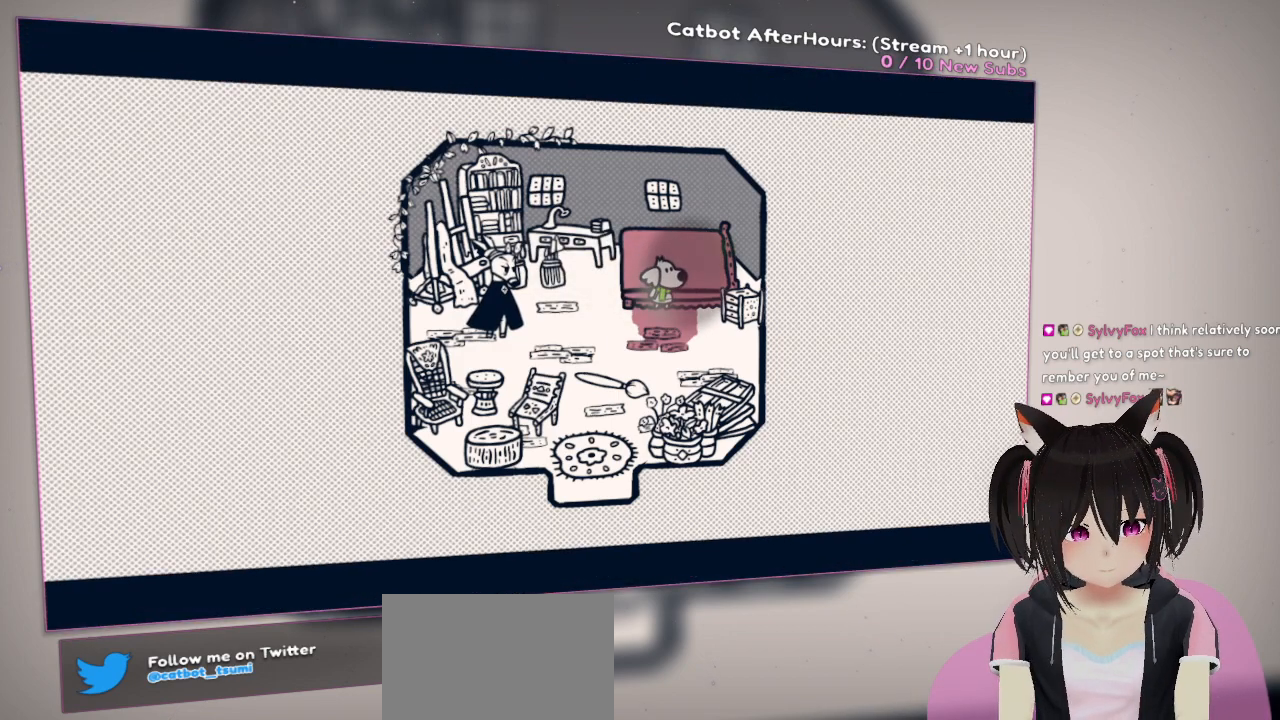
{"buttons": [], "left_stick": "down", "right_stick": "center", "events": [[383, "left_stick", "down"]]}
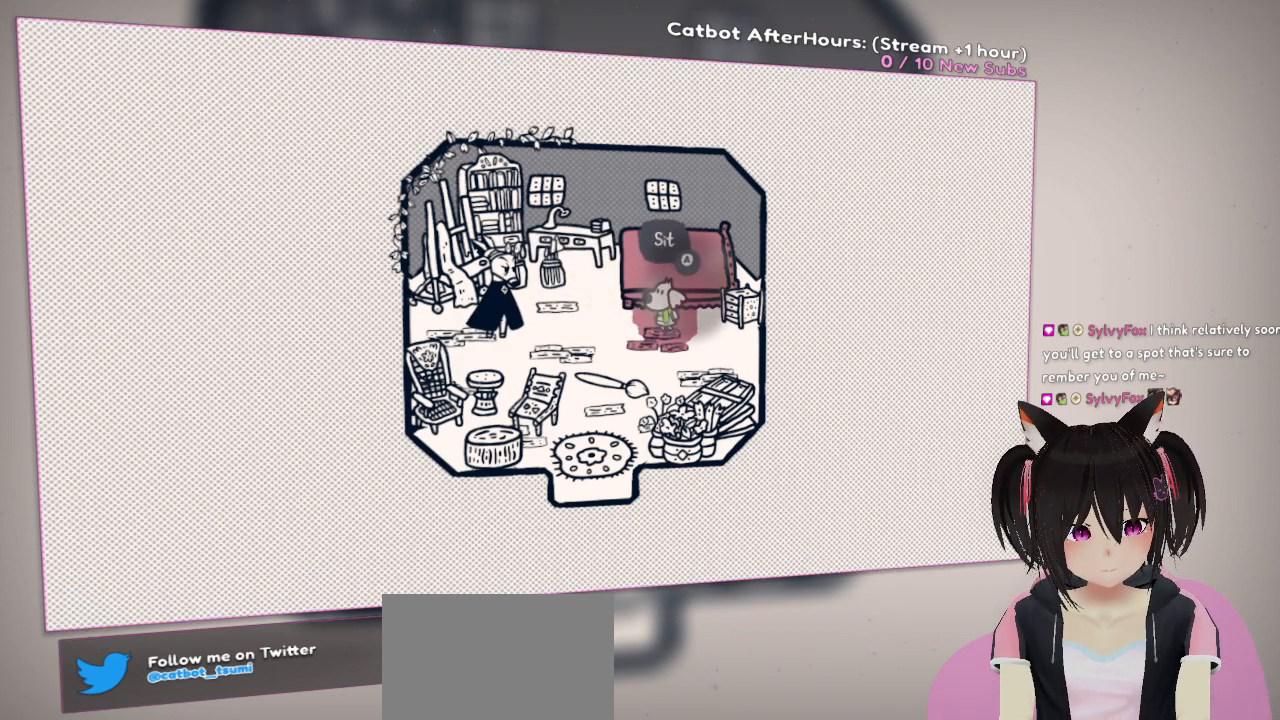
{"buttons": [], "left_stick": "down", "right_stick": "center", "events": [[133, "left_stick", "center"], [283, "left_stick", "down"]]}
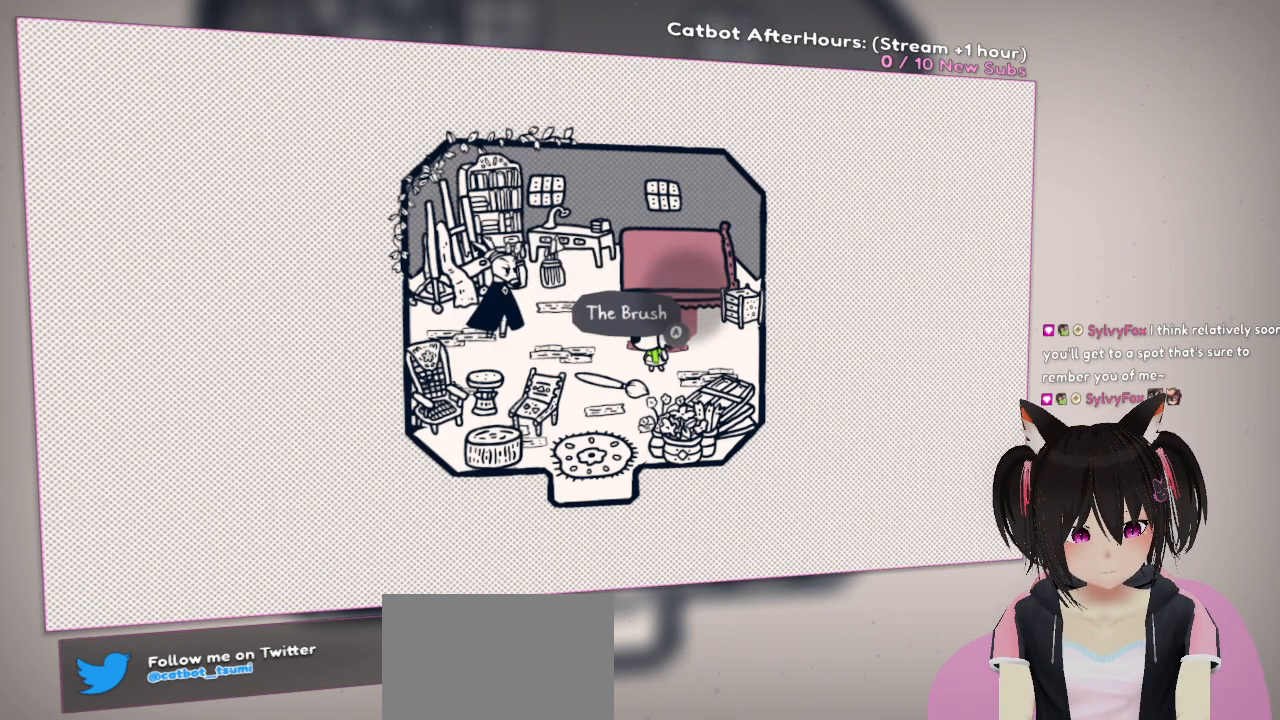
{"buttons": [], "left_stick": "center", "right_stick": "center", "events": [[17, "left_stick", "center"]]}
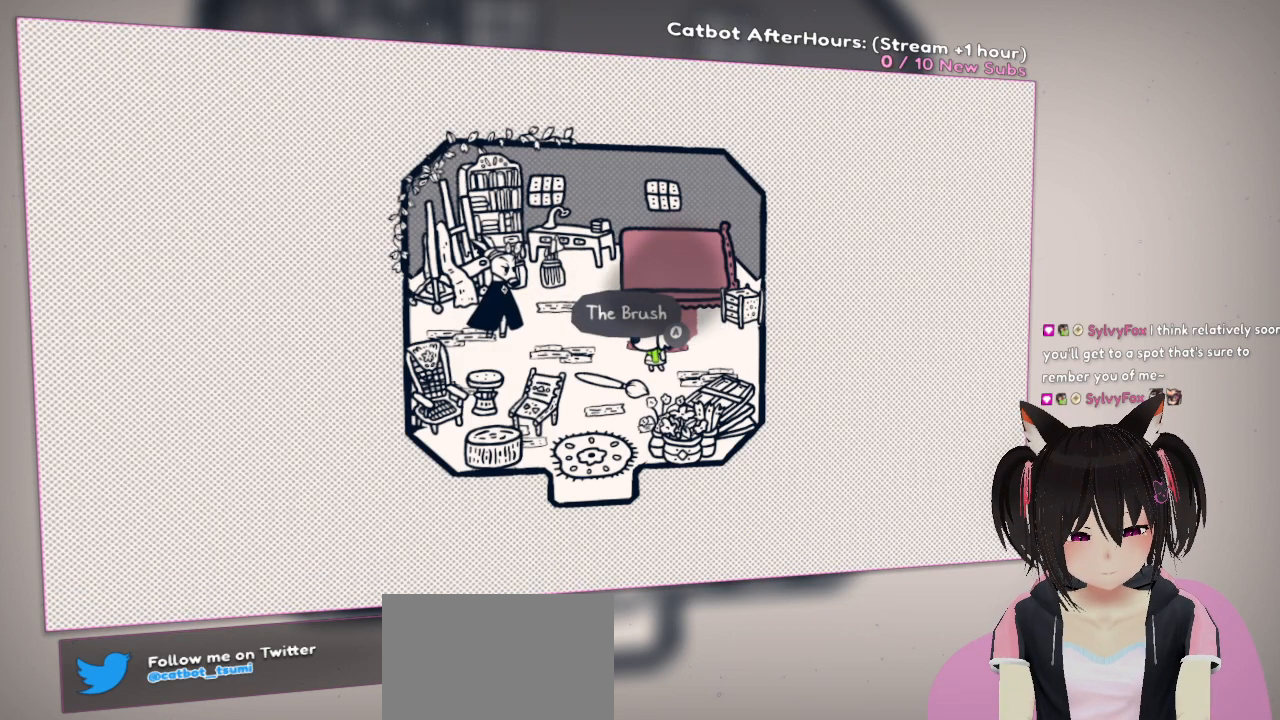
{"buttons": [], "left_stick": "center", "right_stick": "center", "events": [[67, "B", "down"], [167, "B", "up"]]}